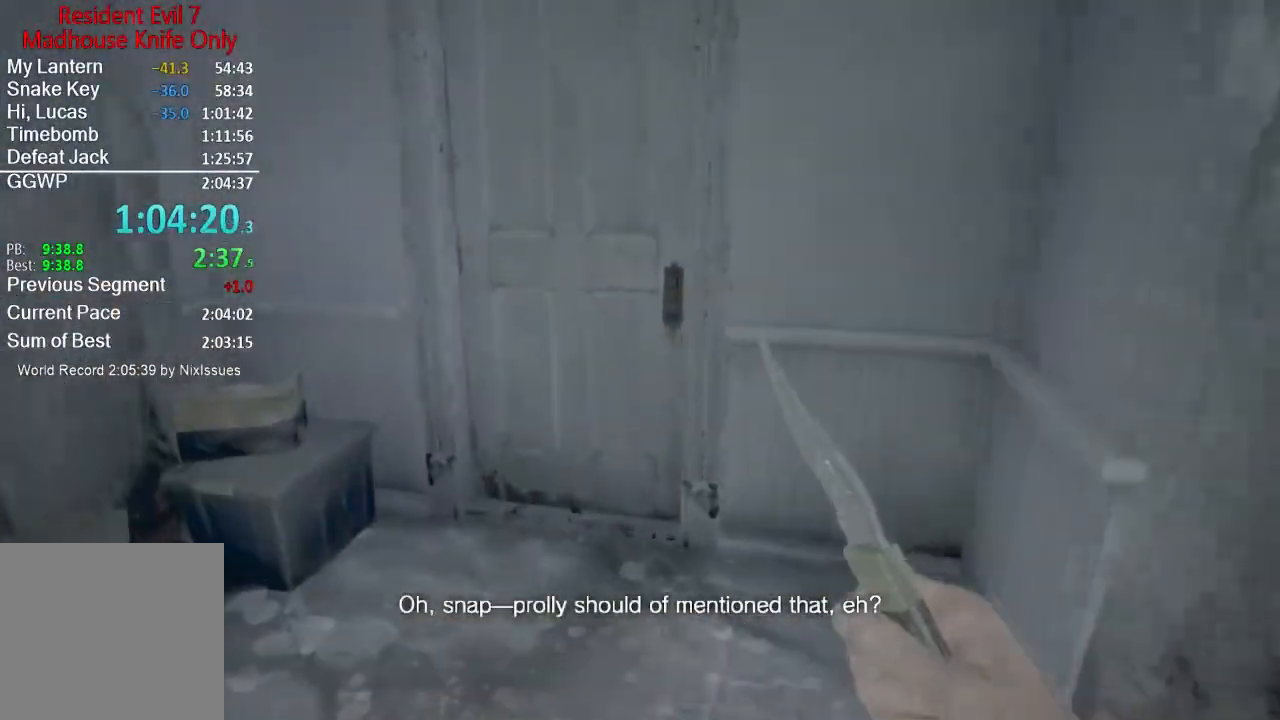
Gameplay with a controller (Xbox layout); each line is a JSON object with the inputs held at the frame after it. "events" lists button and stick changes between this image and that frame as [ms after this image, input, new state], when the widget could be followed in between.
{"buttons": [], "left_stick": "up", "right_stick": "center", "events": [[217, "right_stick", "down"], [350, "right_stick", "center"]]}
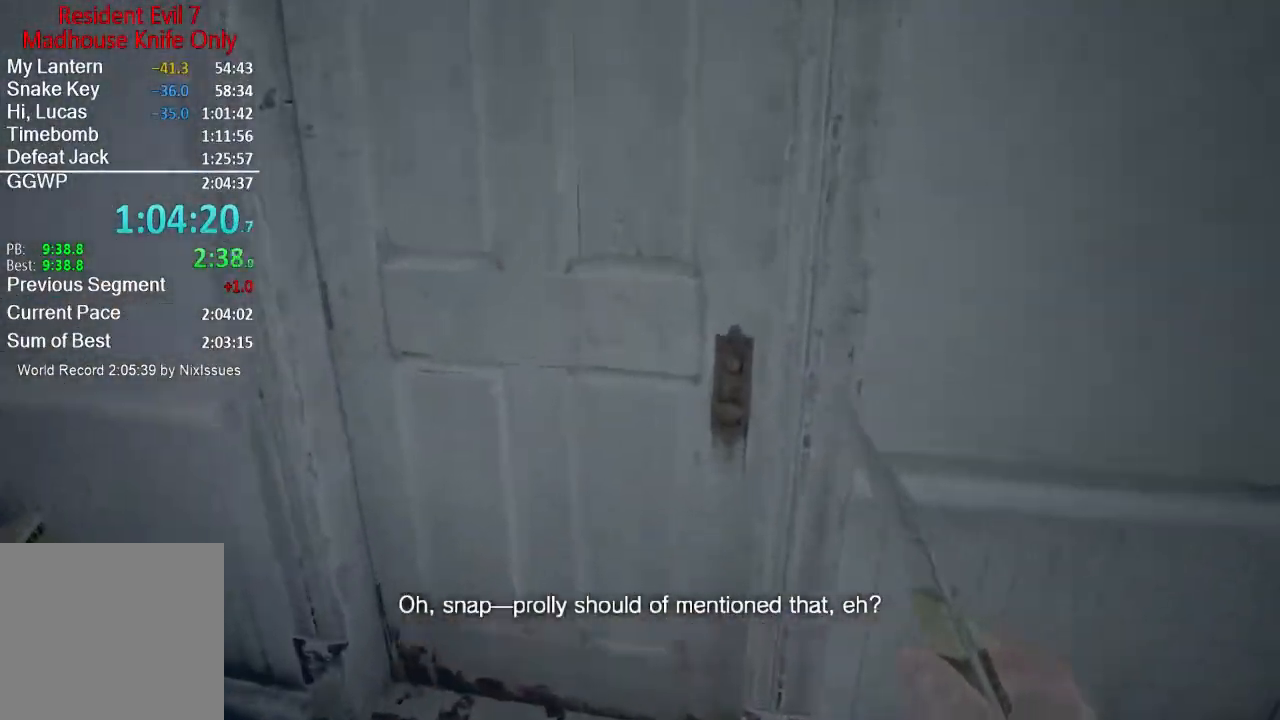
{"buttons": [], "left_stick": "up", "right_stick": "down-right", "events": [[84, "A", "down"], [117, "A", "up"], [184, "A", "down"], [251, "A", "up"], [417, "right_stick", "down-right"]]}
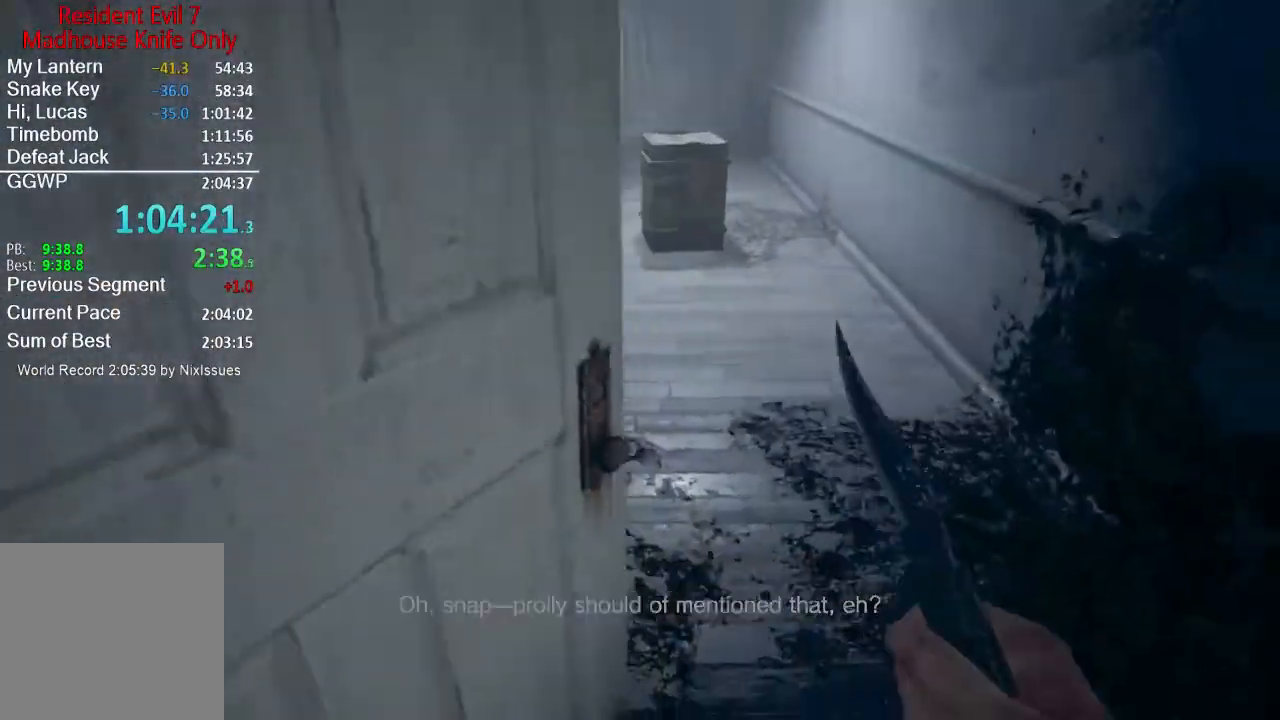
{"buttons": [], "left_stick": "up", "right_stick": "down", "events": [[33, "right_stick", "center"], [134, "L3", "down"], [234, "L3", "up"], [334, "right_stick", "down"]]}
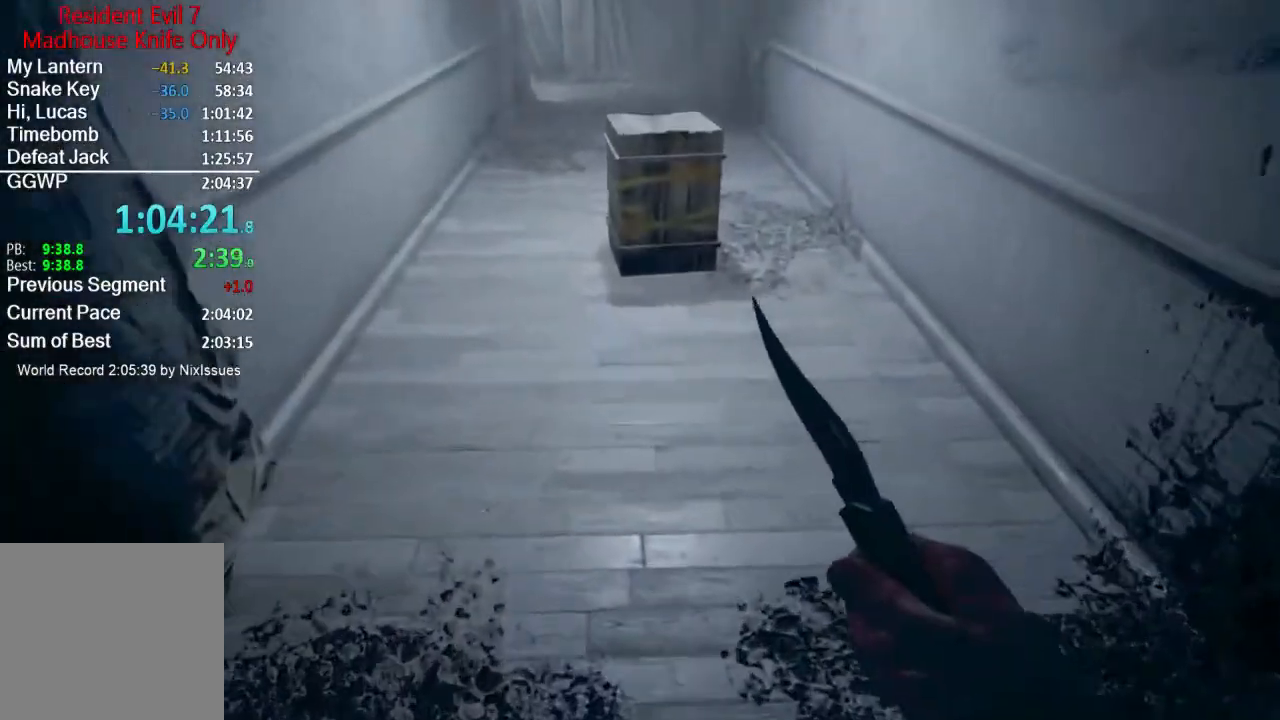
{"buttons": [], "left_stick": "up", "right_stick": "down", "events": []}
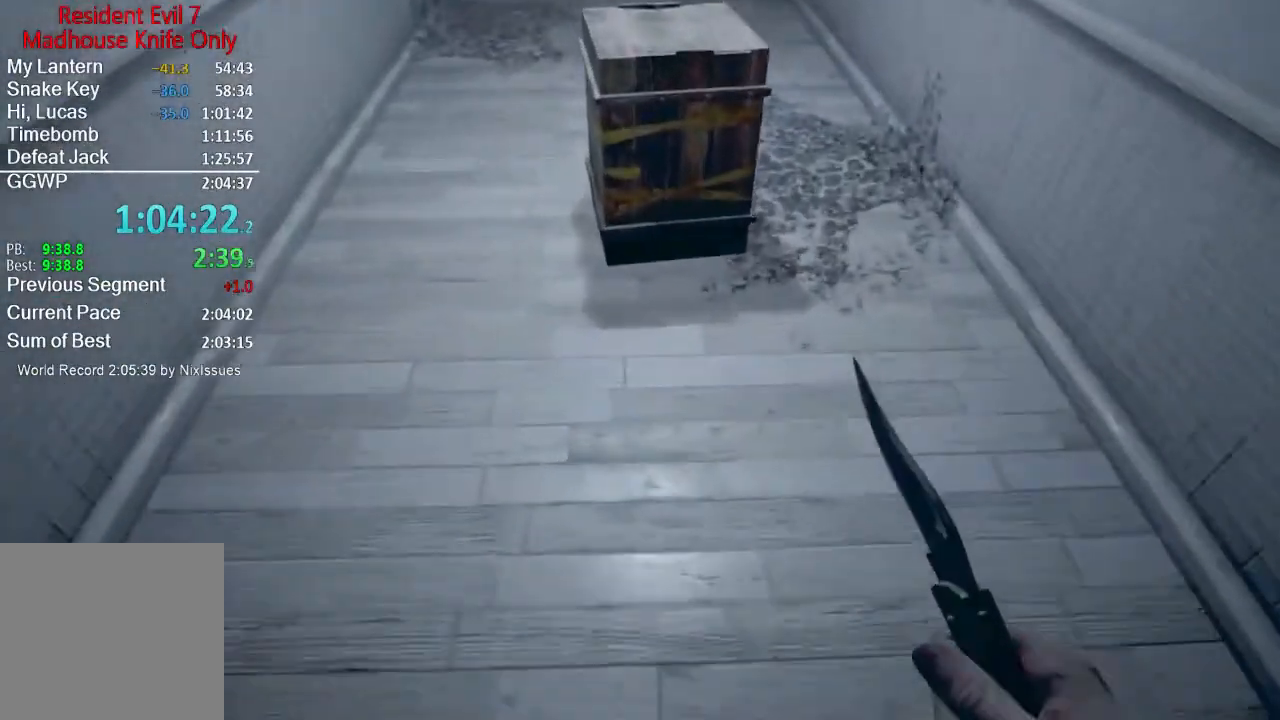
{"buttons": [], "left_stick": "up", "right_stick": "down", "events": [[200, "R2", "down"], [367, "R2", "up"]]}
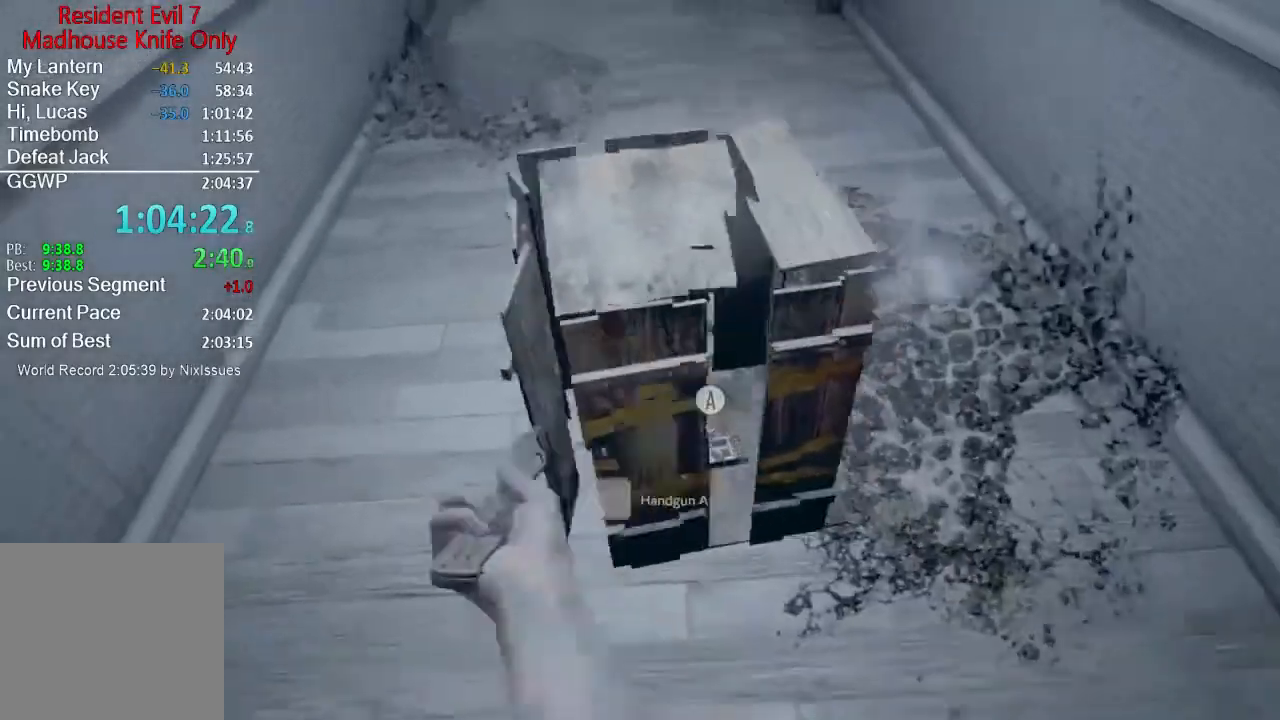
{"buttons": [], "left_stick": "up", "right_stick": "up", "events": [[133, "left_stick", "right"], [150, "right_stick", "down-left"], [333, "left_stick", "up"], [367, "L3", "down"], [367, "right_stick", "up"], [467, "L3", "up"]]}
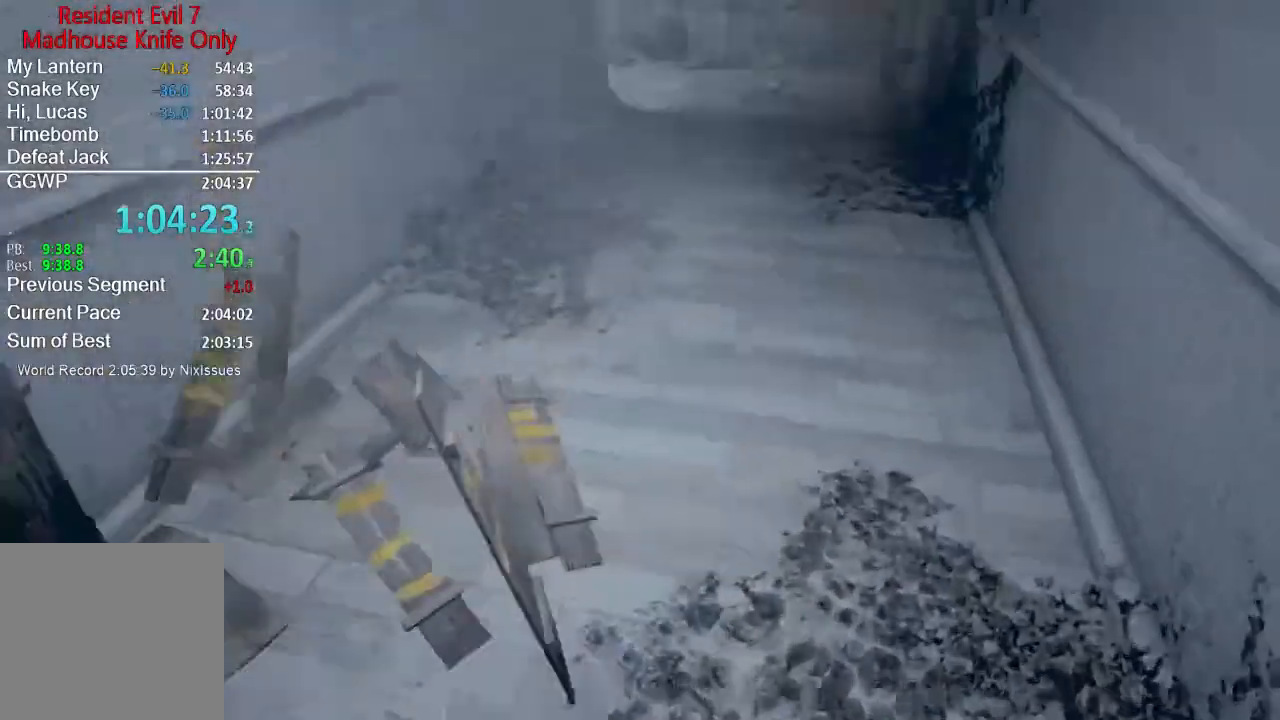
{"buttons": [], "left_stick": "up", "right_stick": "up", "events": [[33, "L3", "down"], [134, "L3", "up"], [134, "right_stick", "center"], [250, "right_stick", "up"]]}
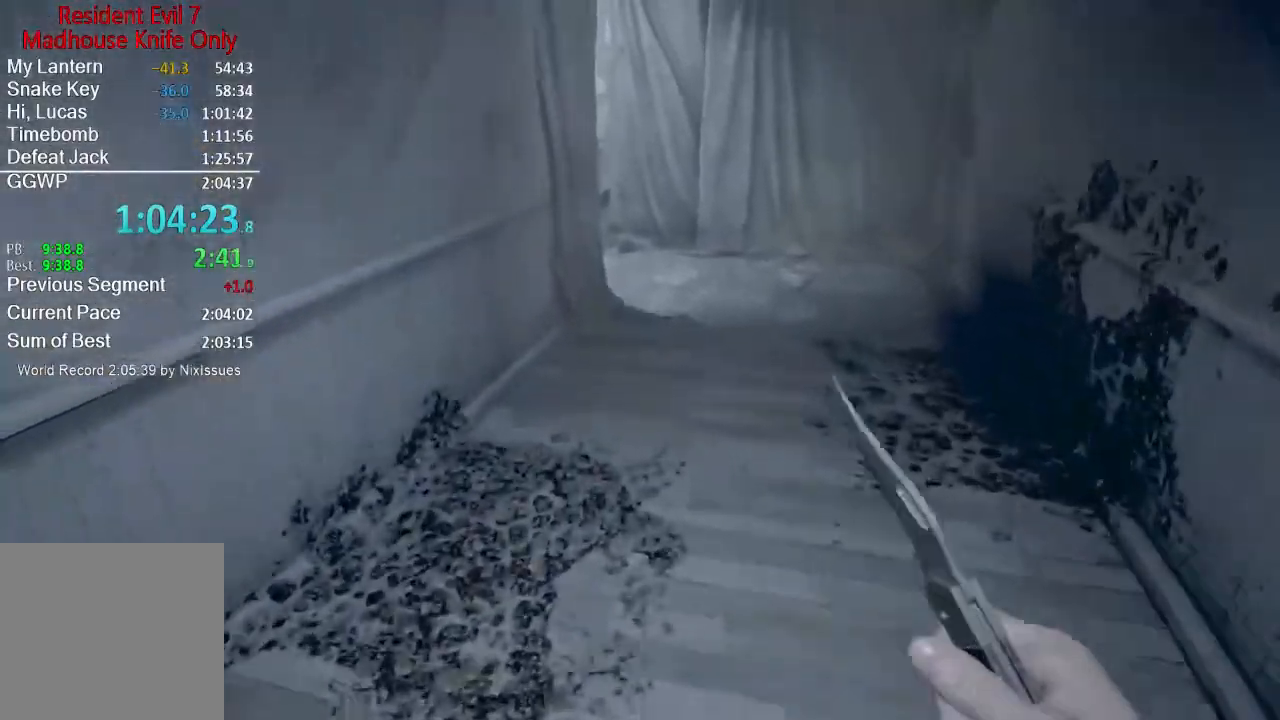
{"buttons": [], "left_stick": "up", "right_stick": "center", "events": [[400, "right_stick", "center"]]}
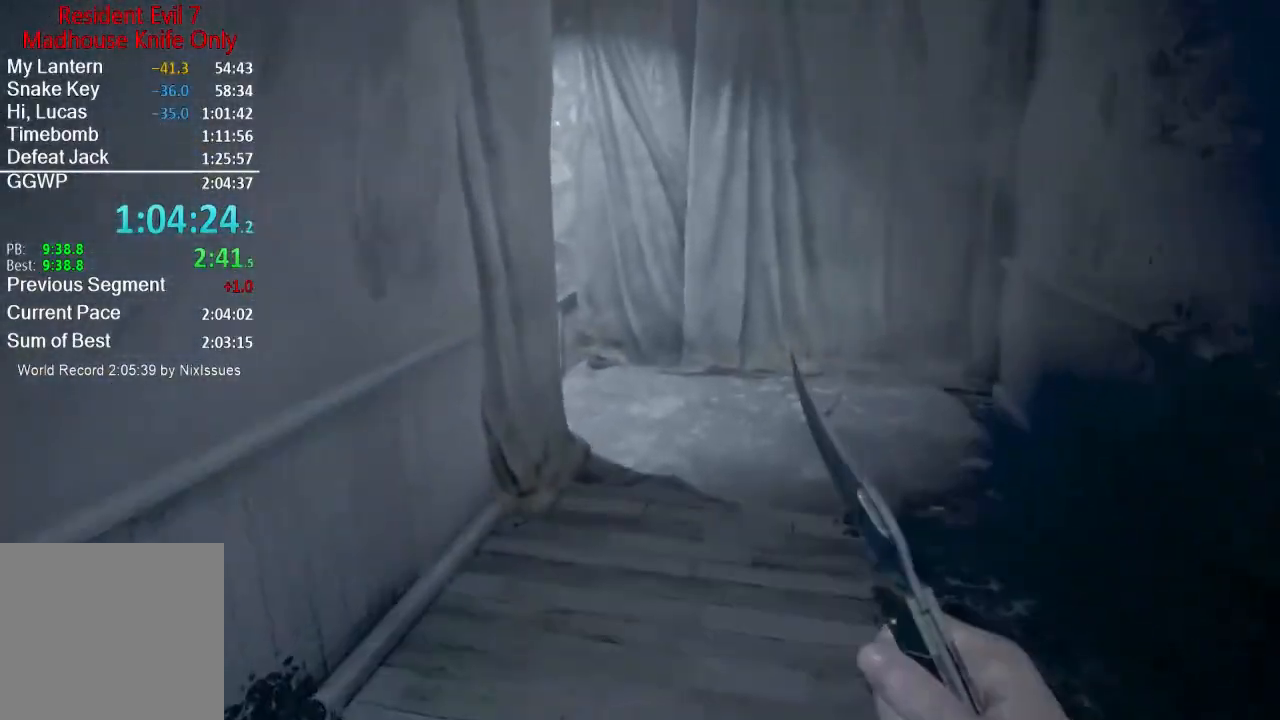
{"buttons": [], "left_stick": "up", "right_stick": "center", "events": []}
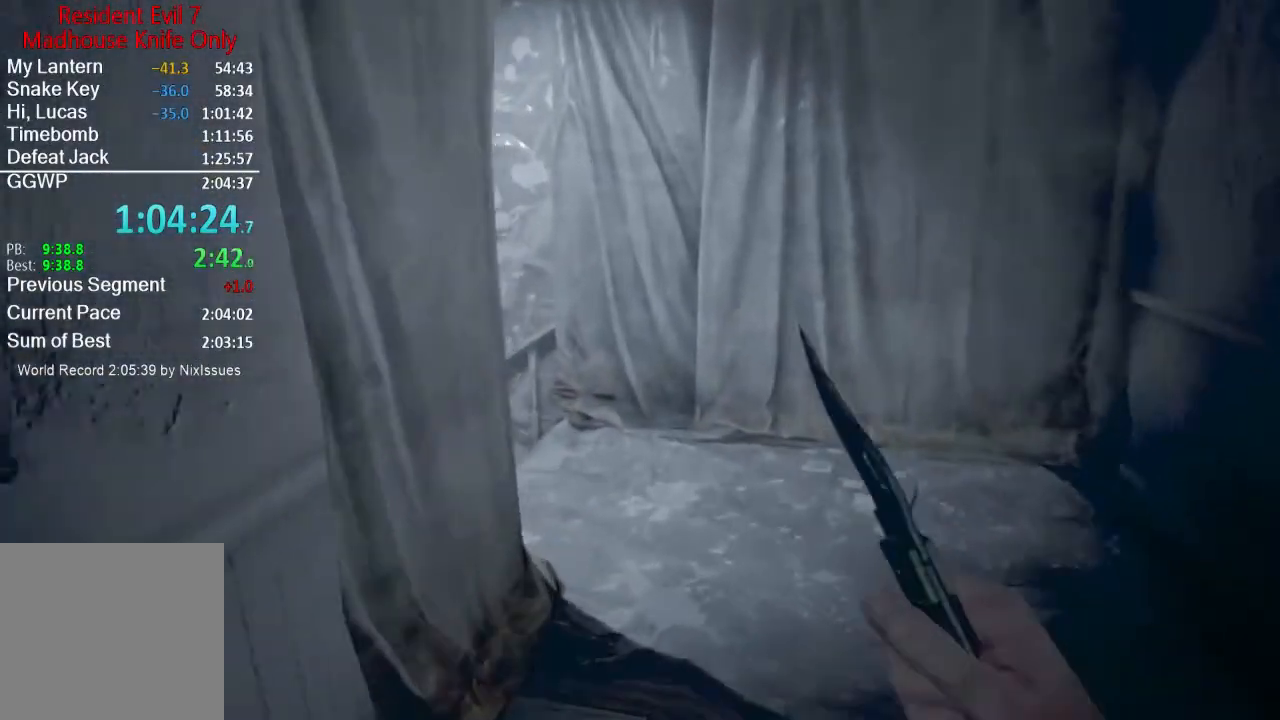
{"buttons": [], "left_stick": "up", "right_stick": "center", "events": []}
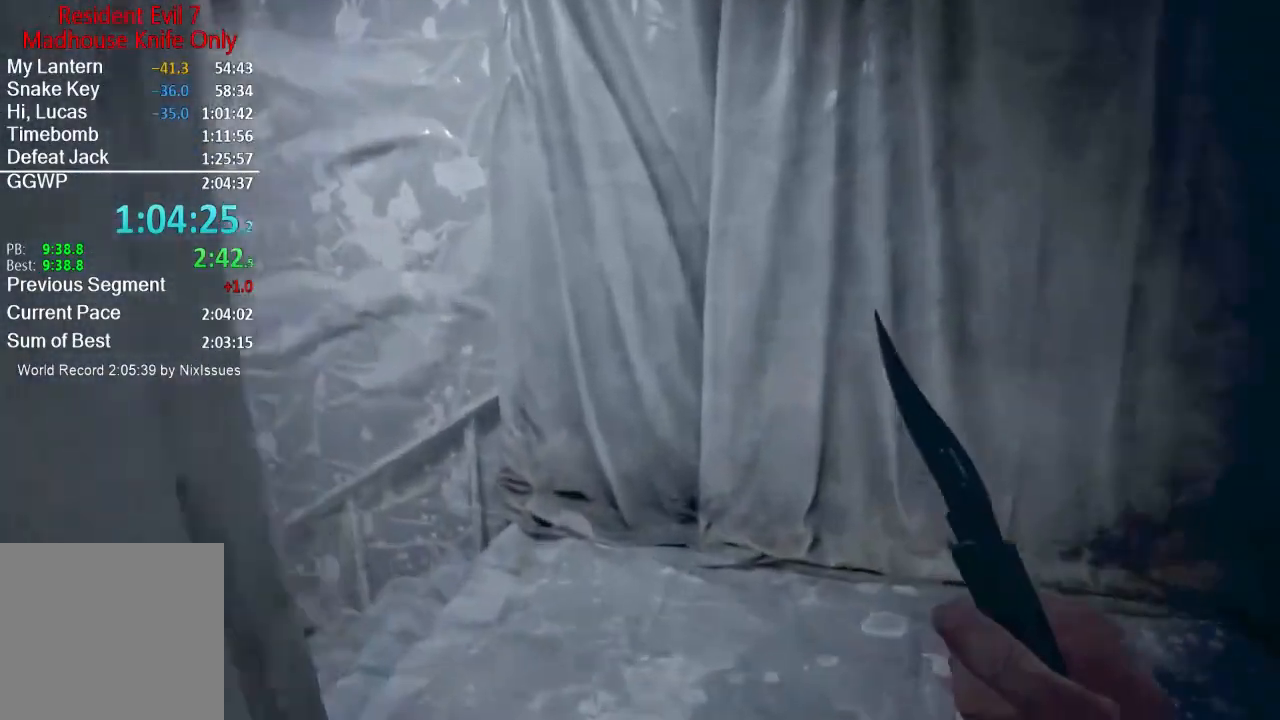
{"buttons": [], "left_stick": "up", "right_stick": "left", "events": [[300, "right_stick", "left"]]}
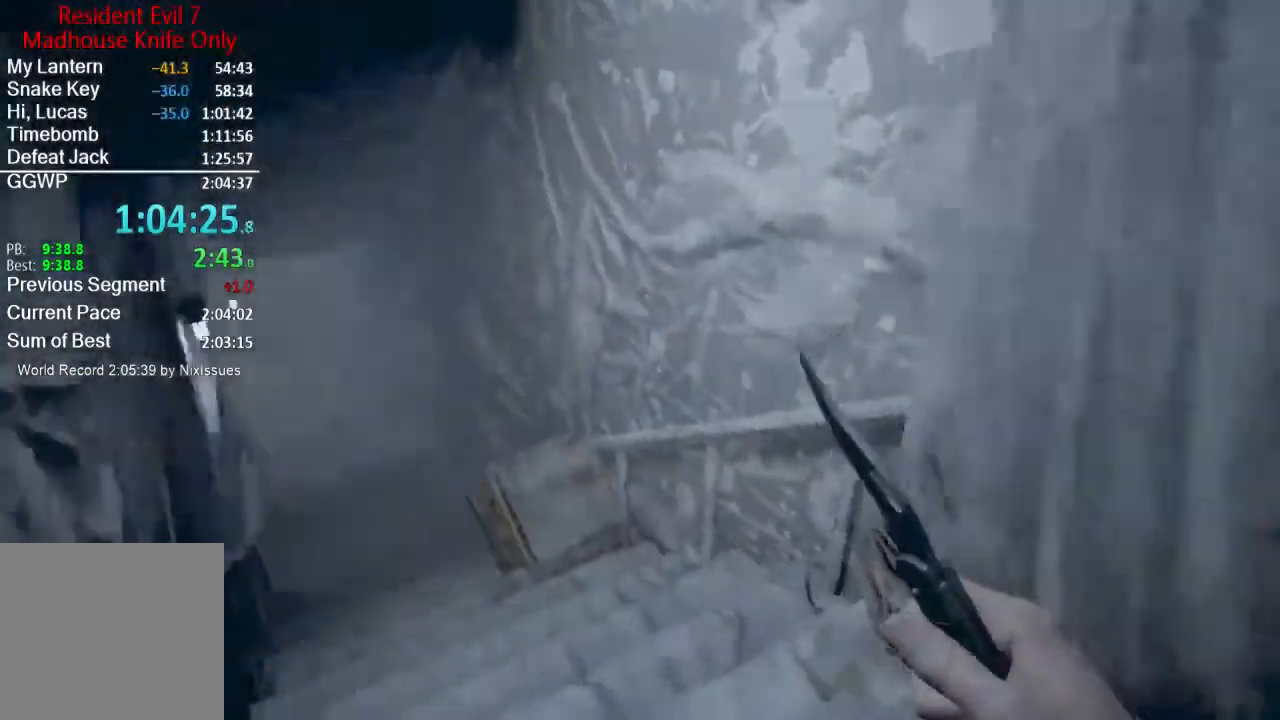
{"buttons": [], "left_stick": "up", "right_stick": "up", "events": [[200, "right_stick", "center"], [433, "right_stick", "up"]]}
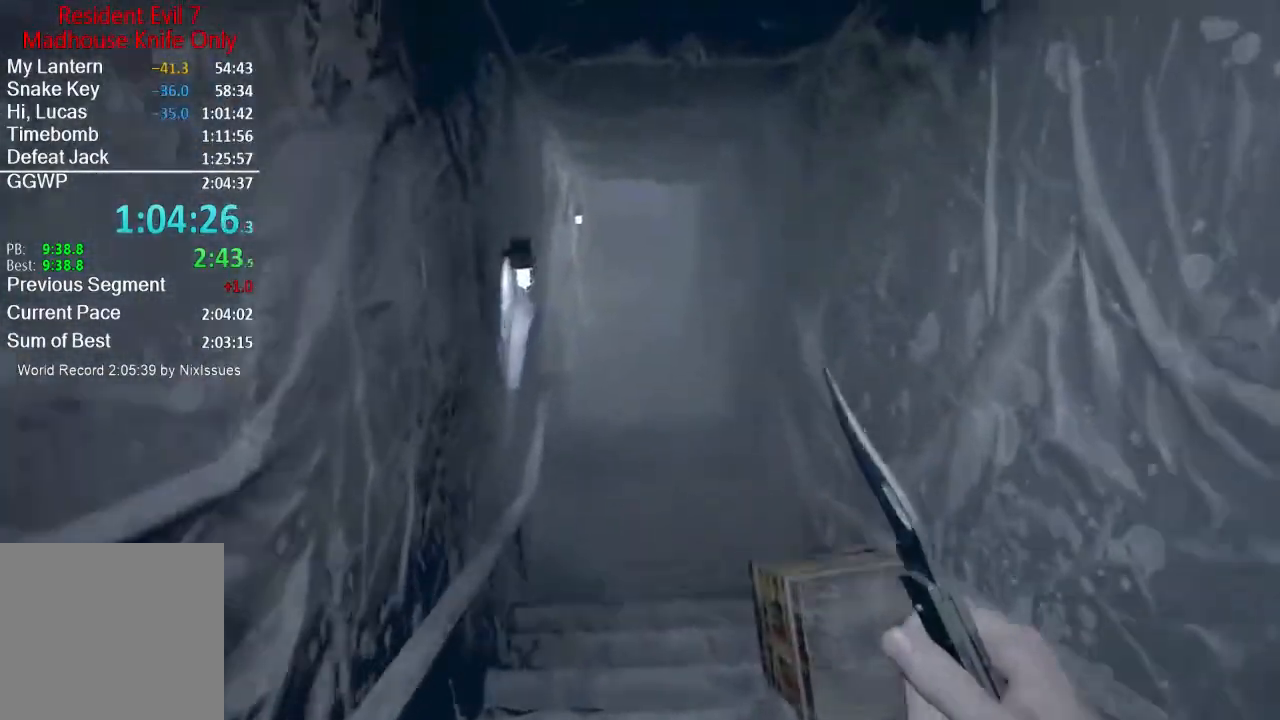
{"buttons": [], "left_stick": "up", "right_stick": "center", "events": [[267, "right_stick", "center"]]}
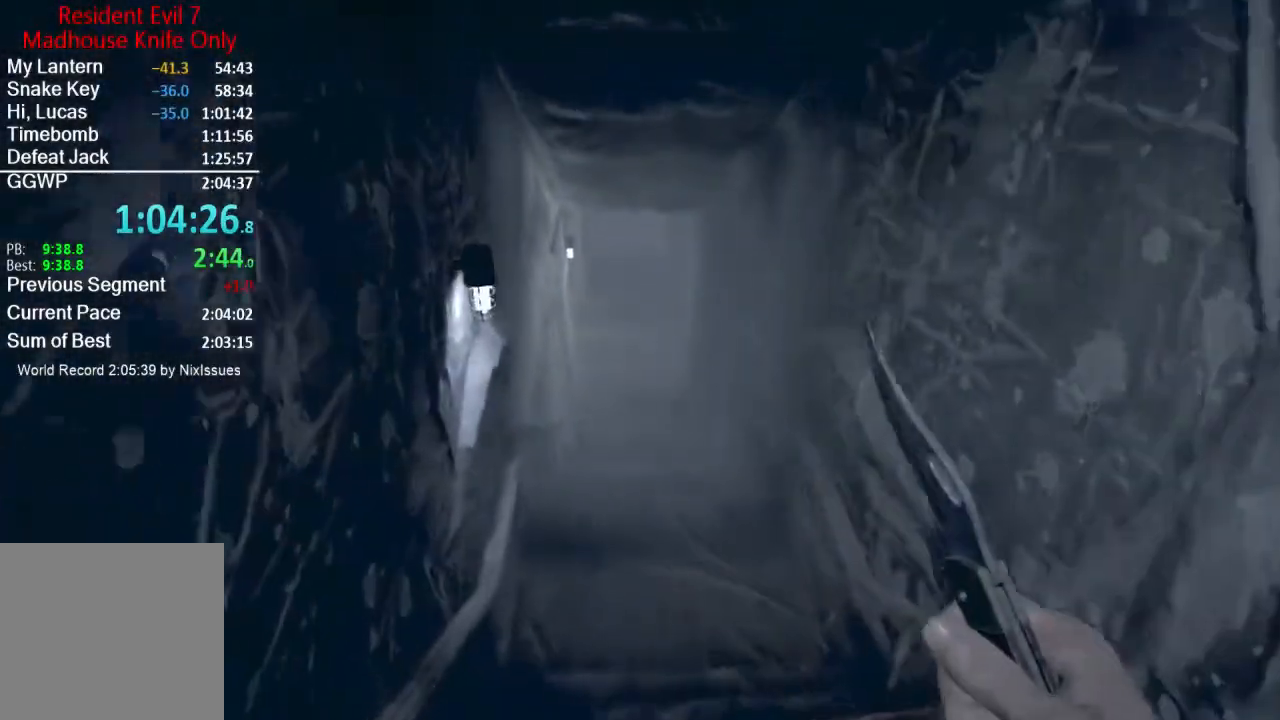
{"buttons": [], "left_stick": "up", "right_stick": "center", "events": []}
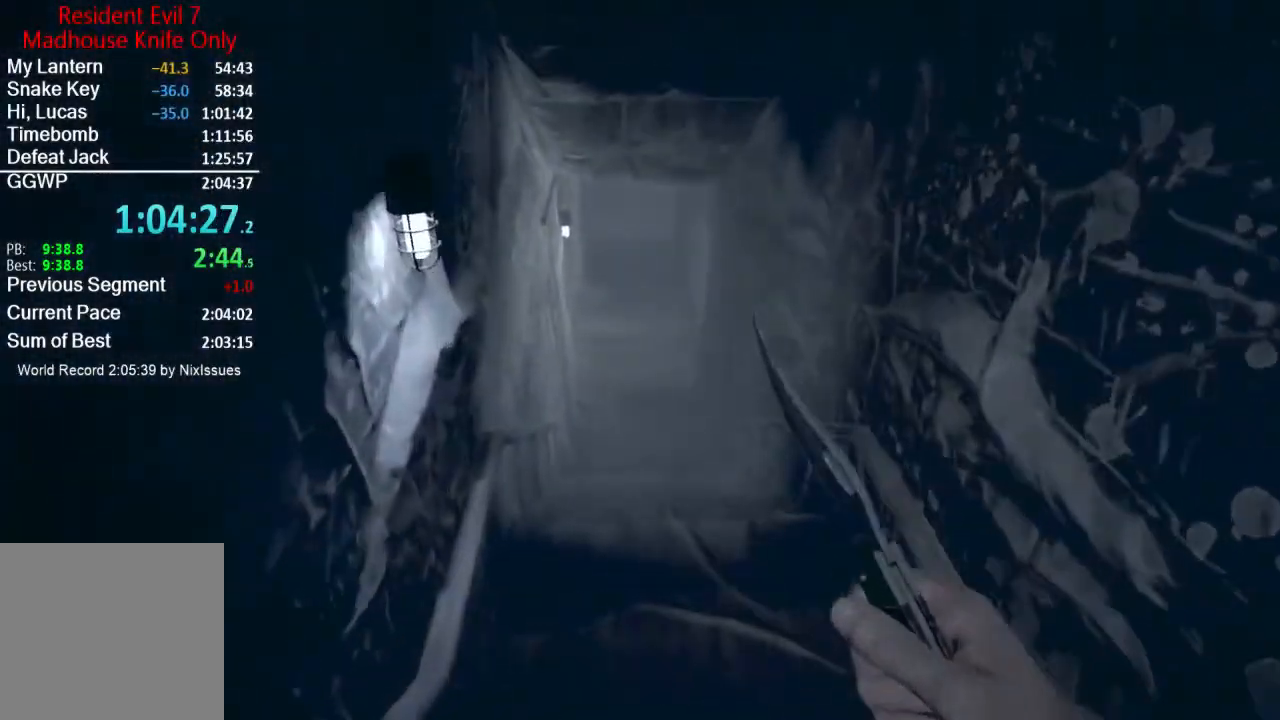
{"buttons": [], "left_stick": "up", "right_stick": "center", "events": []}
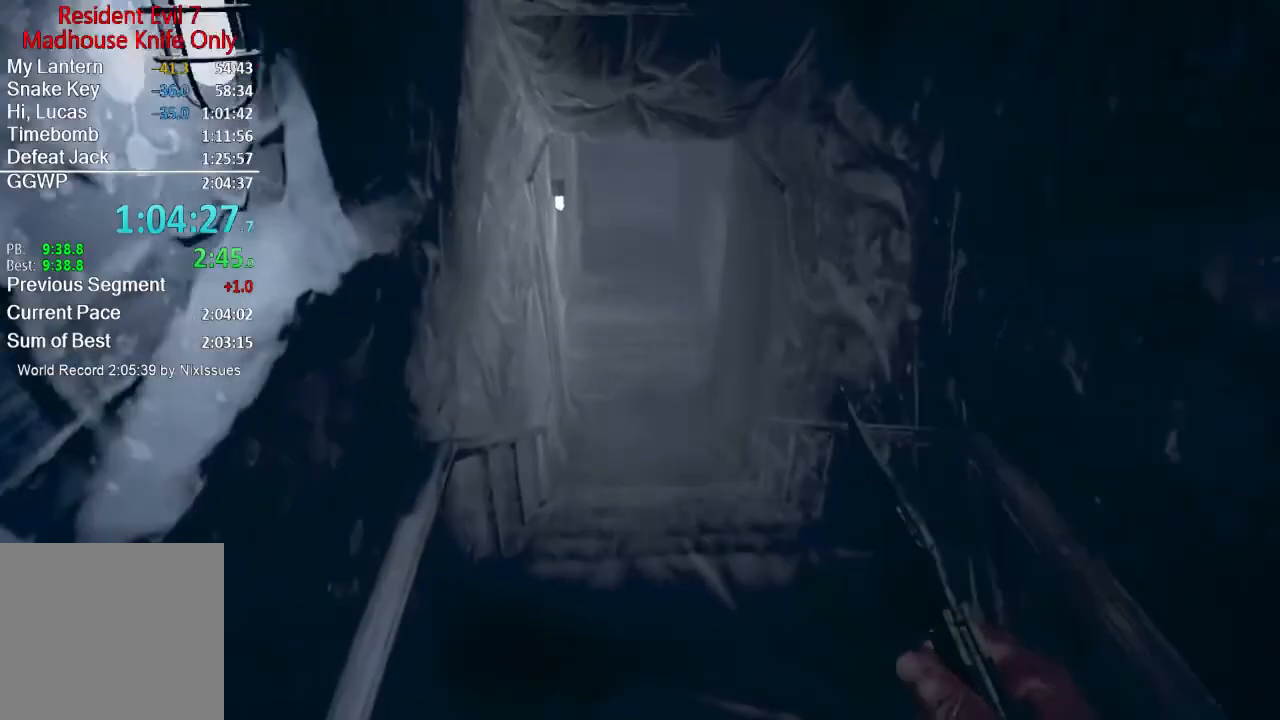
{"buttons": [], "left_stick": "up", "right_stick": "center", "events": []}
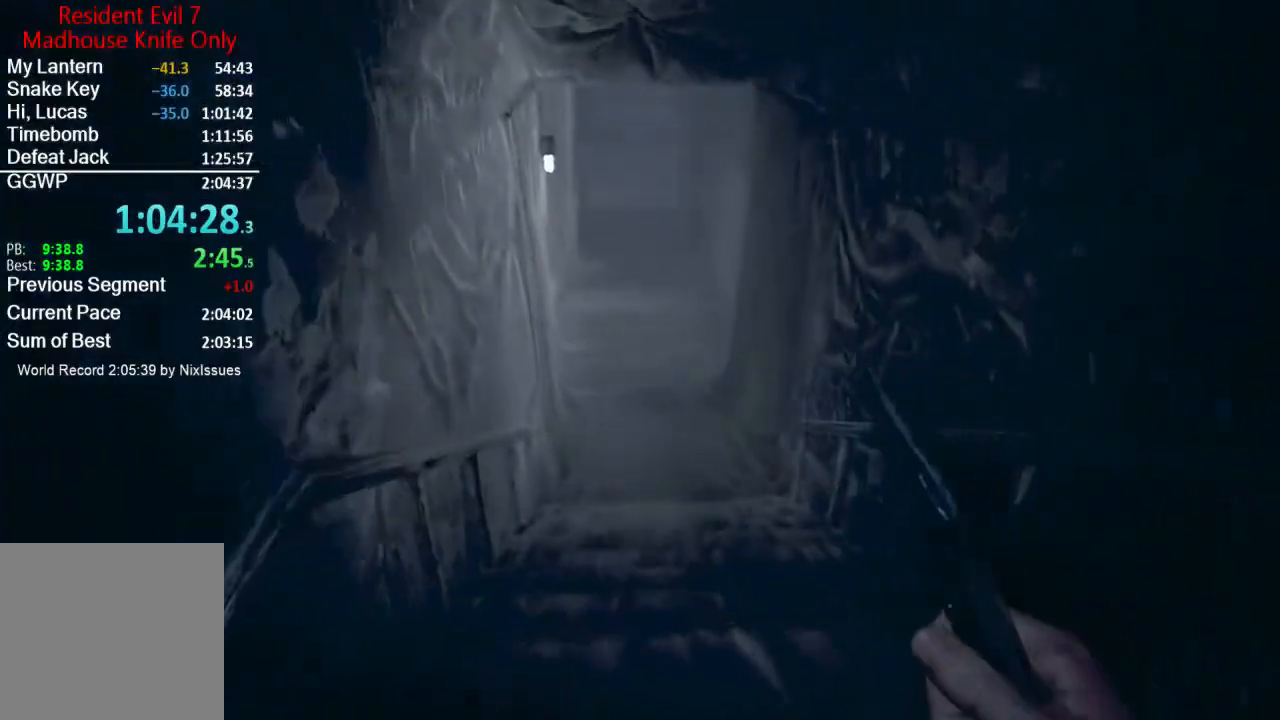
{"buttons": [], "left_stick": "up", "right_stick": "center", "events": []}
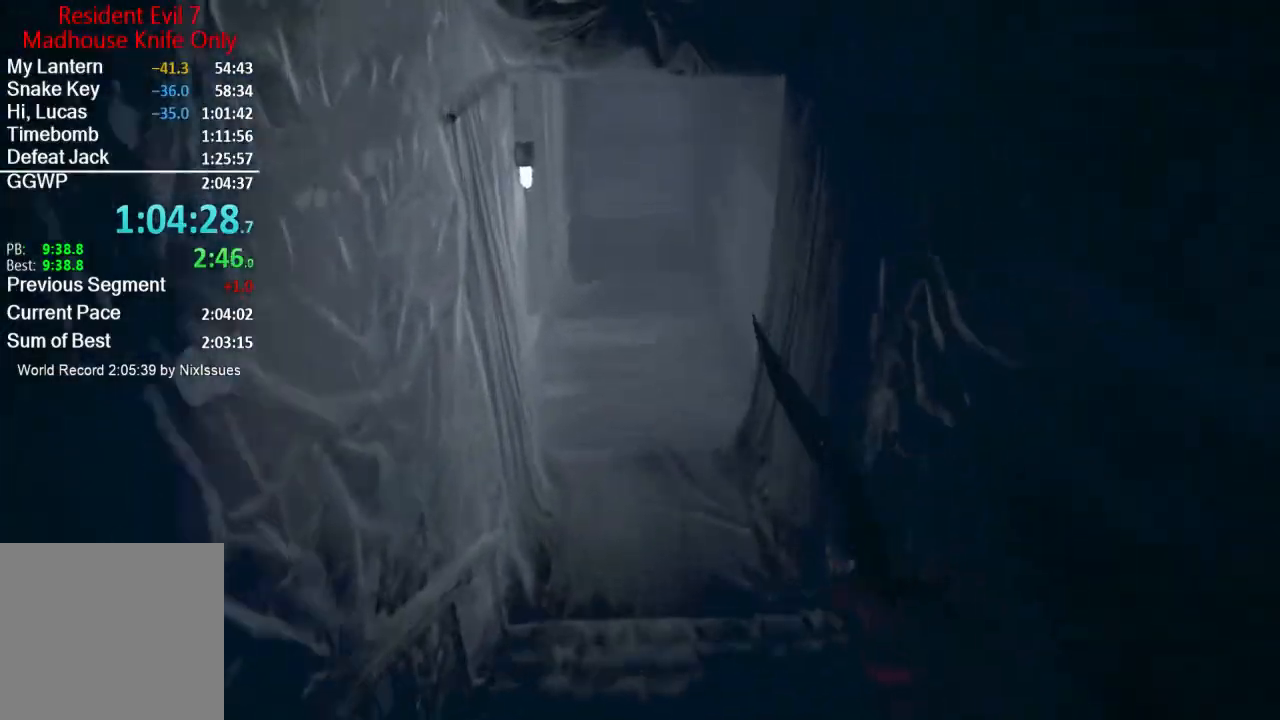
{"buttons": [], "left_stick": "up", "right_stick": "up-left", "events": [[216, "right_stick", "up-left"]]}
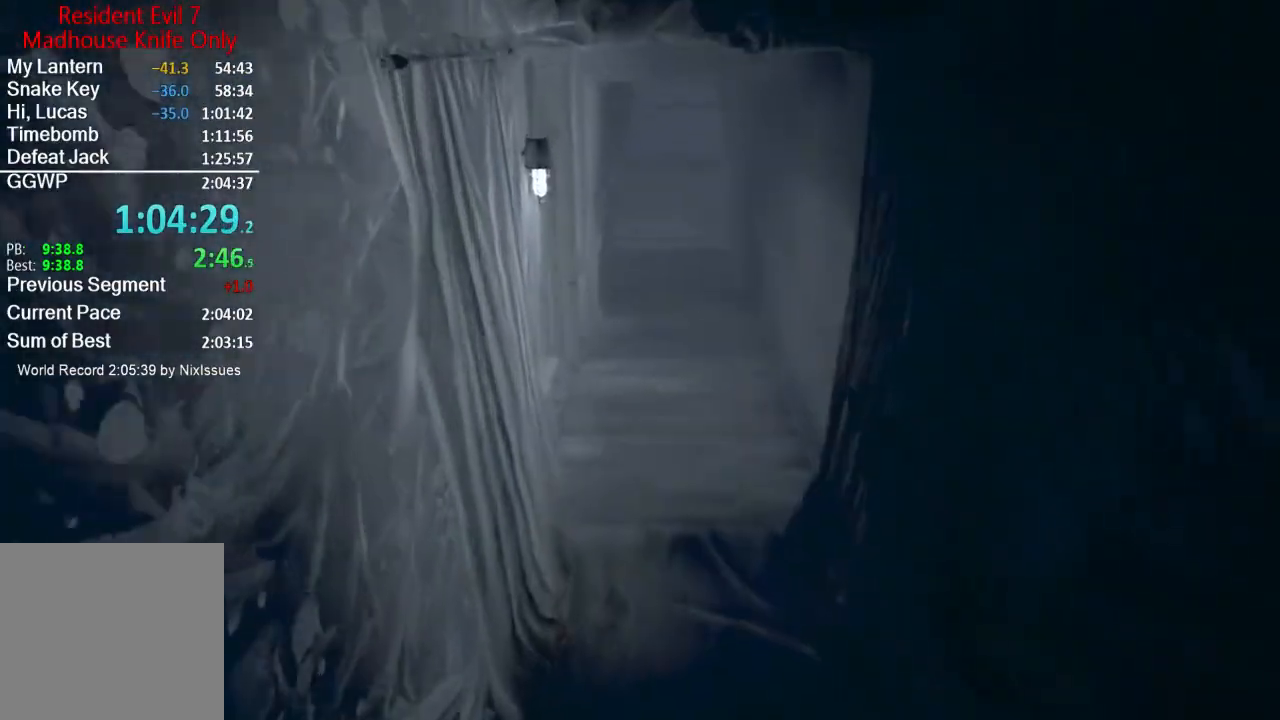
{"buttons": [], "left_stick": "up", "right_stick": "center", "events": [[33, "right_stick", "center"], [167, "right_stick", "up"], [350, "right_stick", "center"]]}
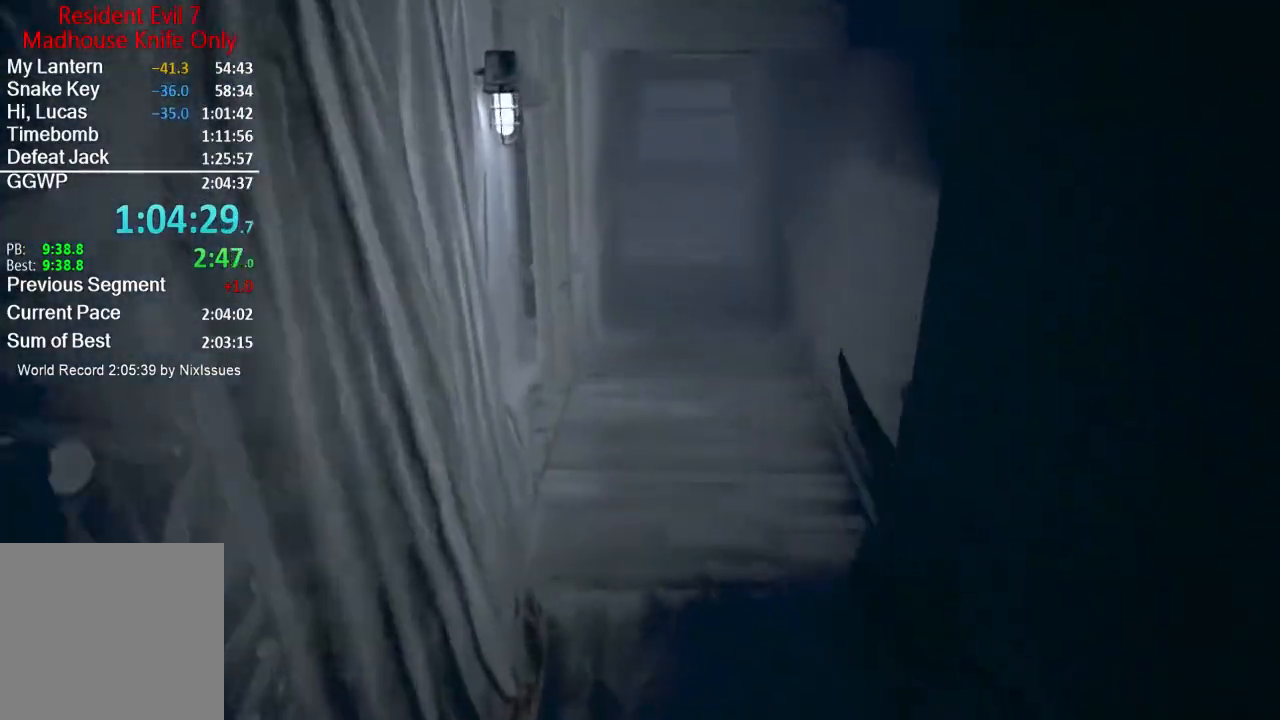
{"buttons": [], "left_stick": "up", "right_stick": "center", "events": []}
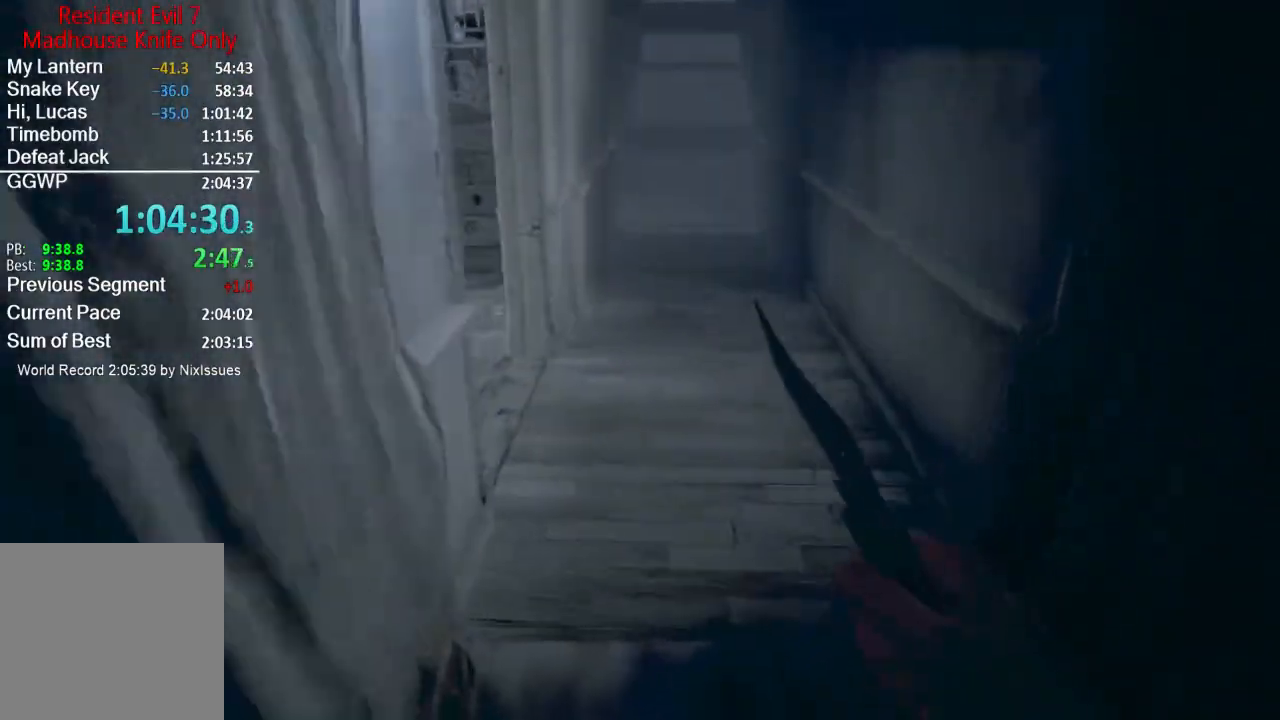
{"buttons": [], "left_stick": "up", "right_stick": "left", "events": [[451, "right_stick", "left"]]}
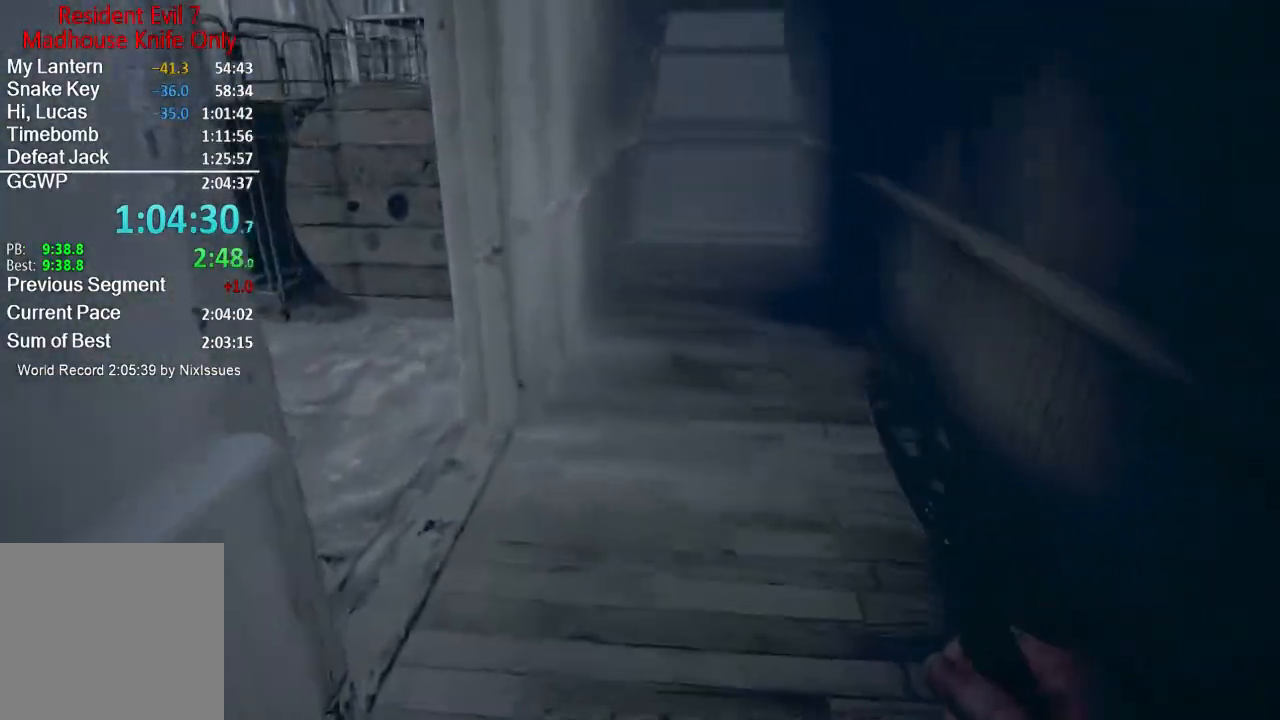
{"buttons": [], "left_stick": "up", "right_stick": "left", "events": []}
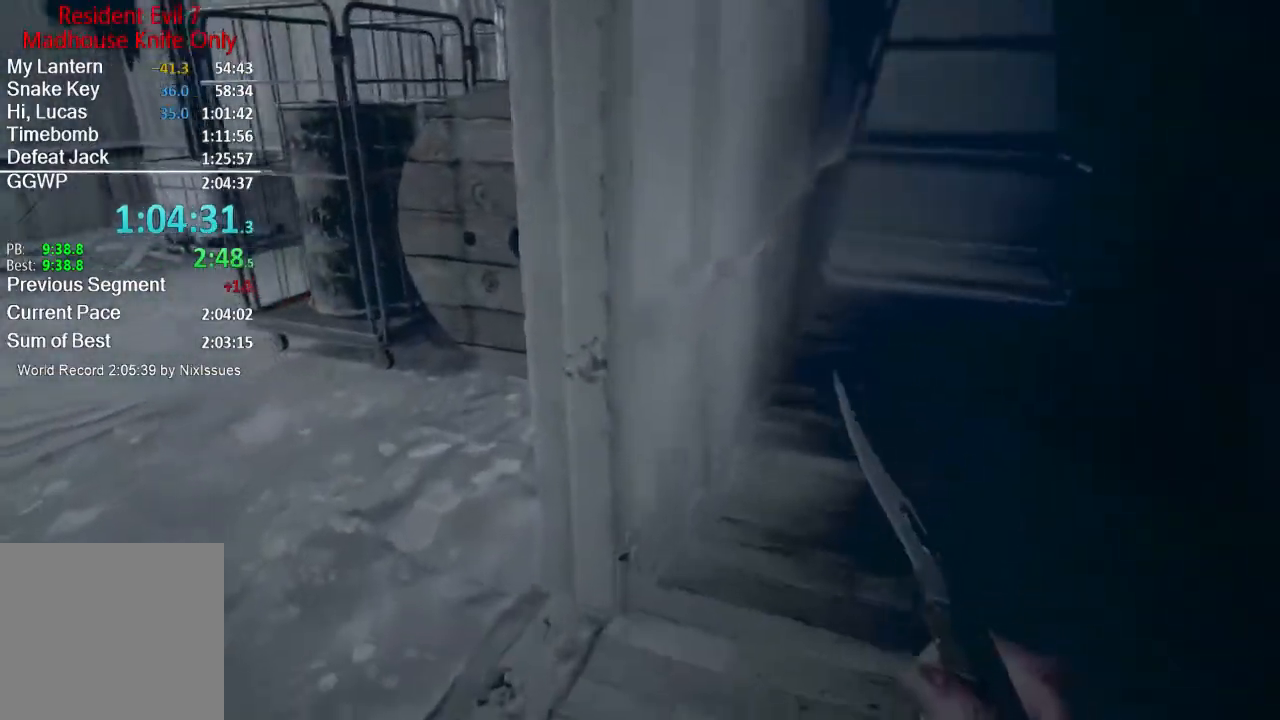
{"buttons": [], "left_stick": "up", "right_stick": "left", "events": []}
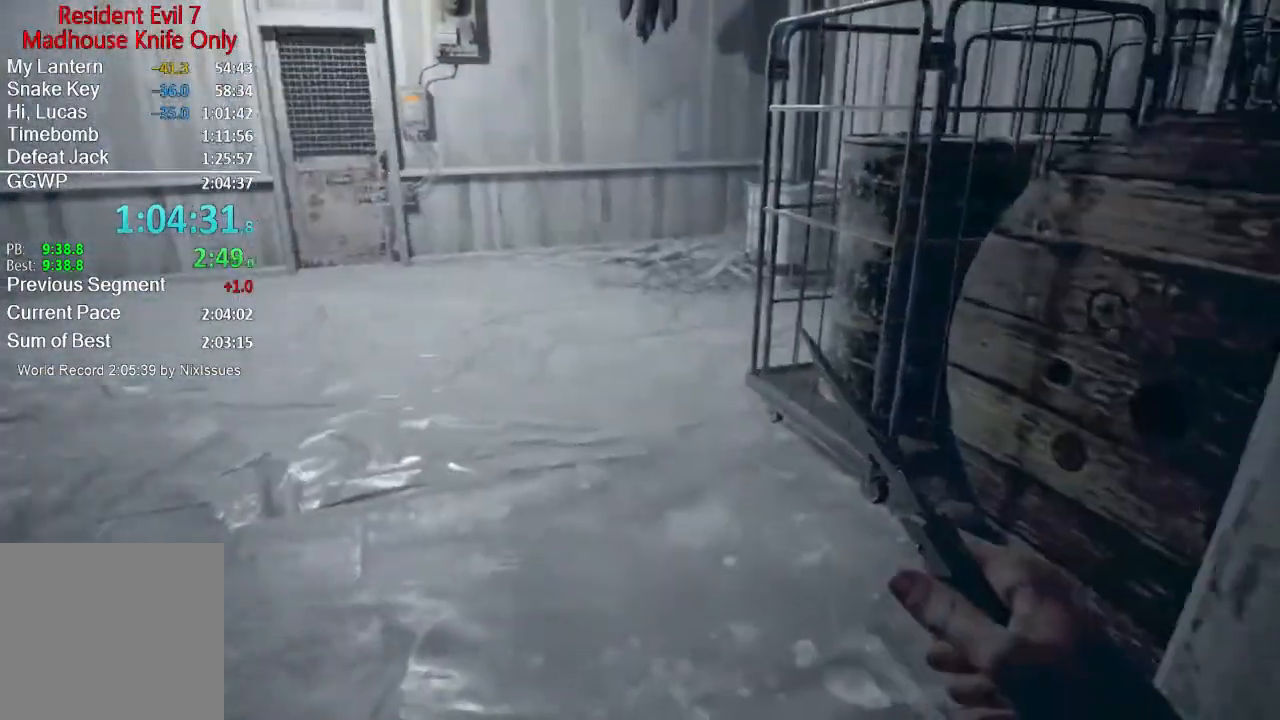
{"buttons": ["L1"], "left_stick": "up-right", "right_stick": "center", "events": [[33, "L3", "down"], [33, "right_stick", "center"], [133, "L3", "up"], [133, "right_stick", "left"], [250, "left_stick", "up-right"], [300, "L1", "down"], [350, "right_stick", "center"]]}
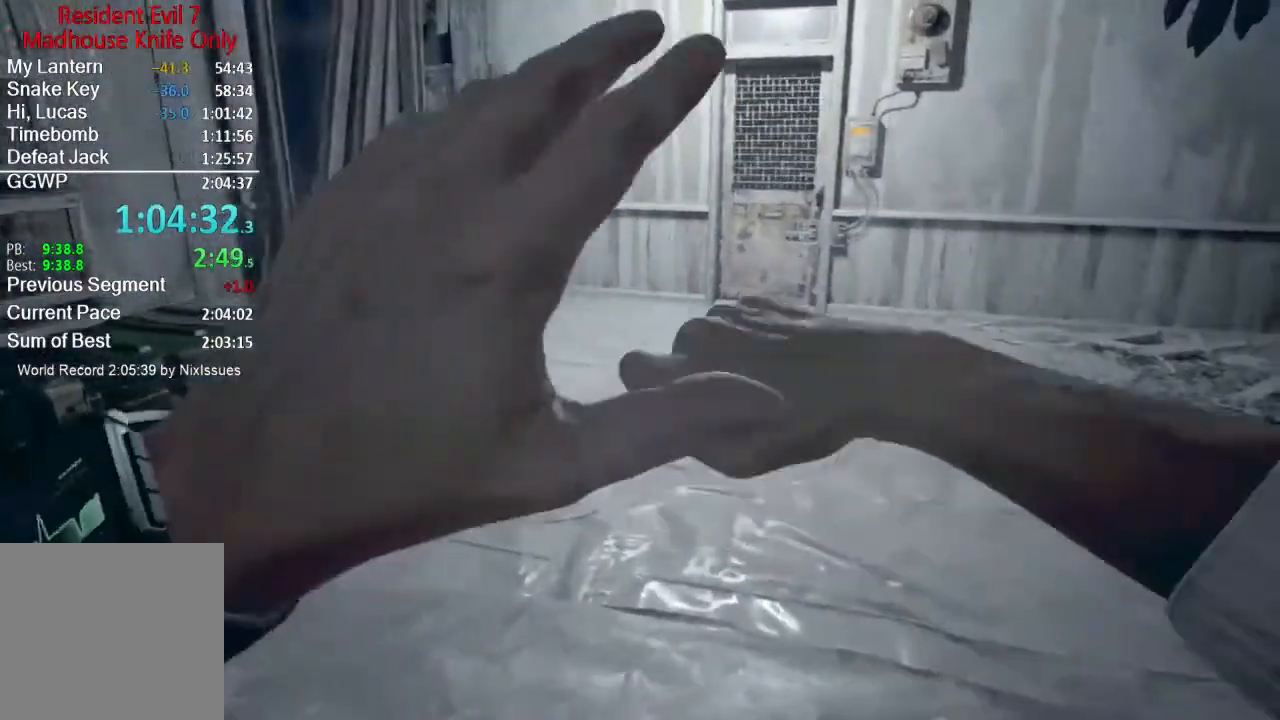
{"buttons": ["L3"], "left_stick": "up", "right_stick": "up", "events": [[117, "right_stick", "right"], [217, "left_stick", "up"], [217, "right_stick", "center"], [250, "L1", "up"], [300, "L3", "down"], [401, "L3", "up"], [417, "right_stick", "up"], [451, "L3", "down"]]}
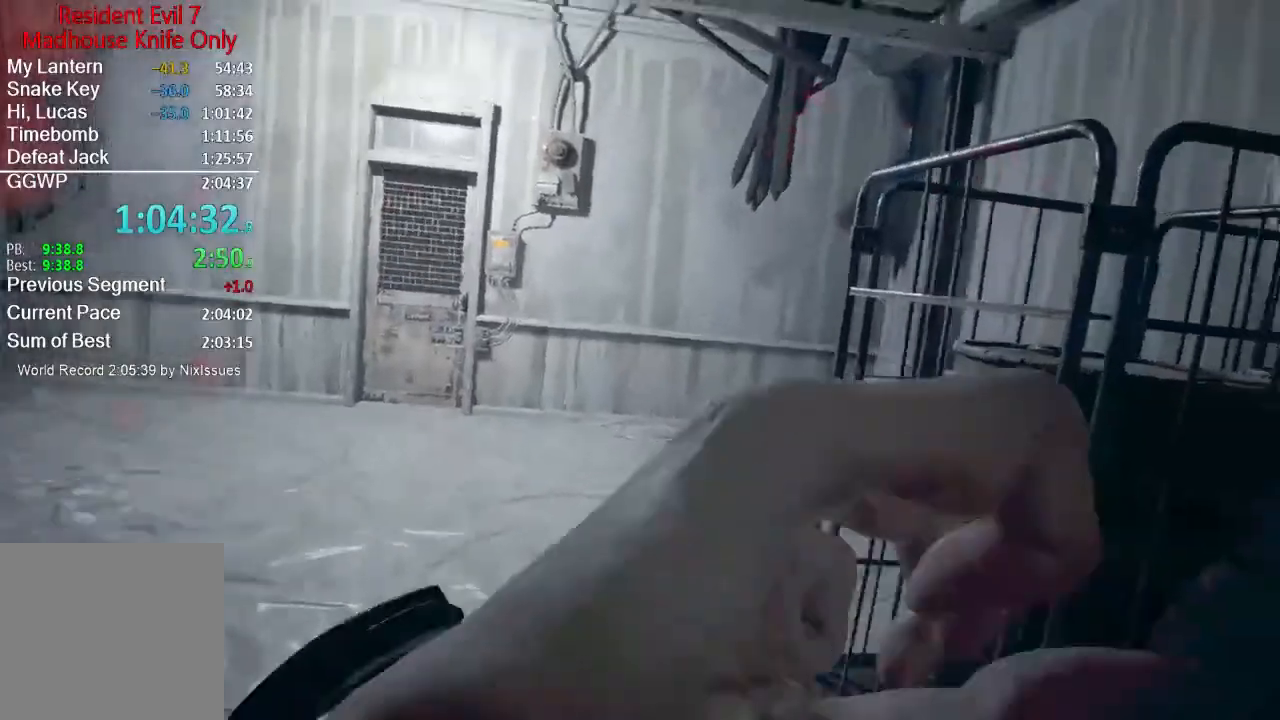
{"buttons": [], "left_stick": "up", "right_stick": "center", "events": [[16, "L3", "up"], [133, "L3", "down"], [183, "L3", "up"], [250, "L3", "down"], [283, "right_stick", "left"], [317, "L3", "up"], [350, "right_stick", "center"], [383, "L3", "down"], [483, "L3", "up"]]}
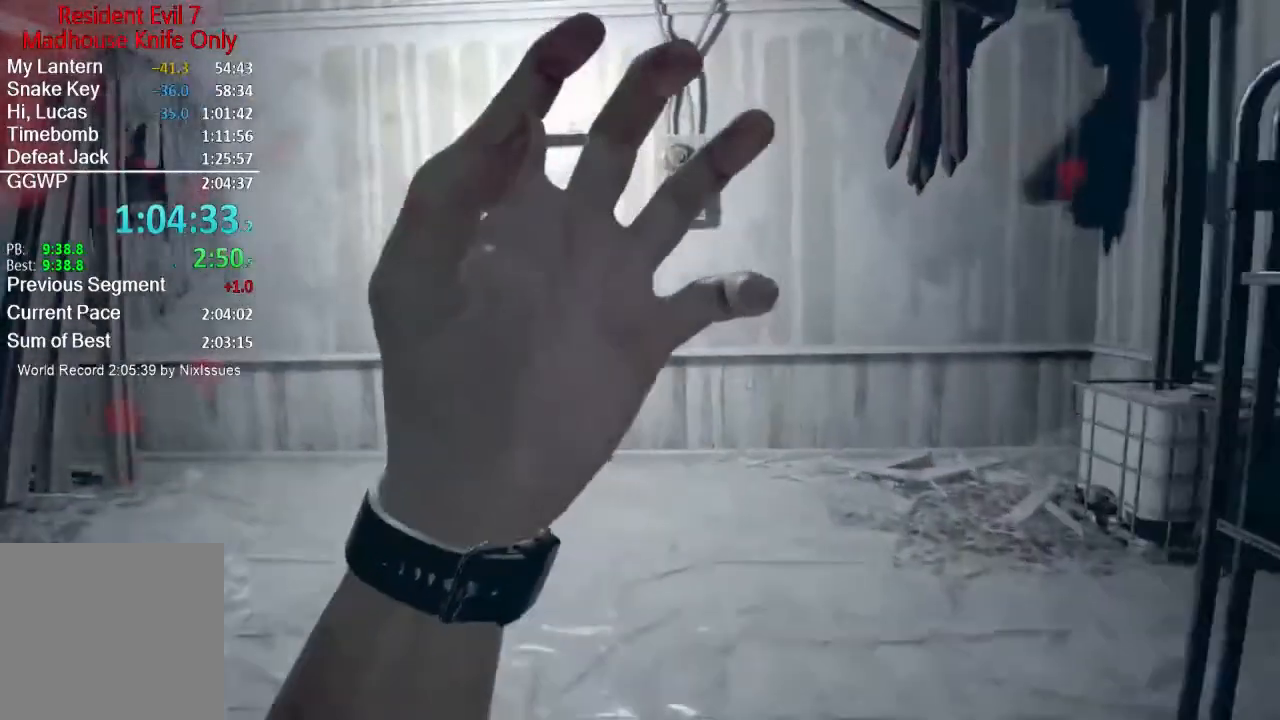
{"buttons": [], "left_stick": "up", "right_stick": "center", "events": []}
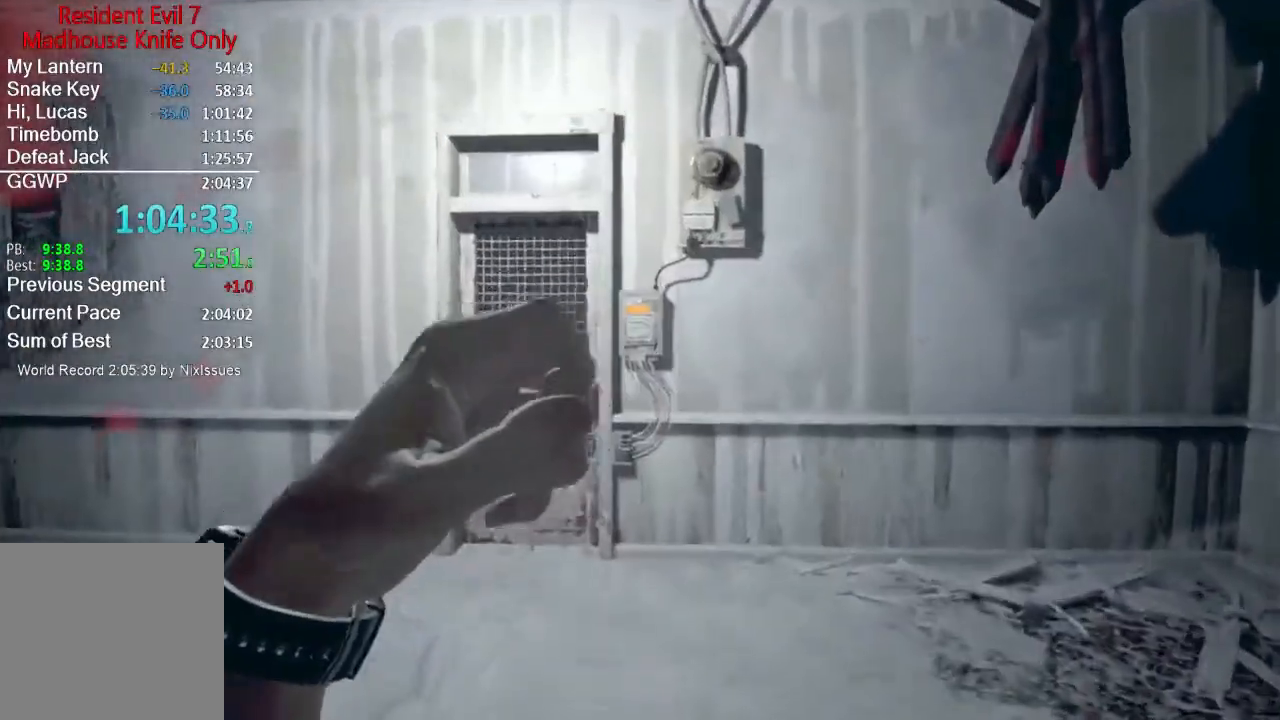
{"buttons": [], "left_stick": "up", "right_stick": "center", "events": [[16, "right_stick", "down"], [150, "right_stick", "center"]]}
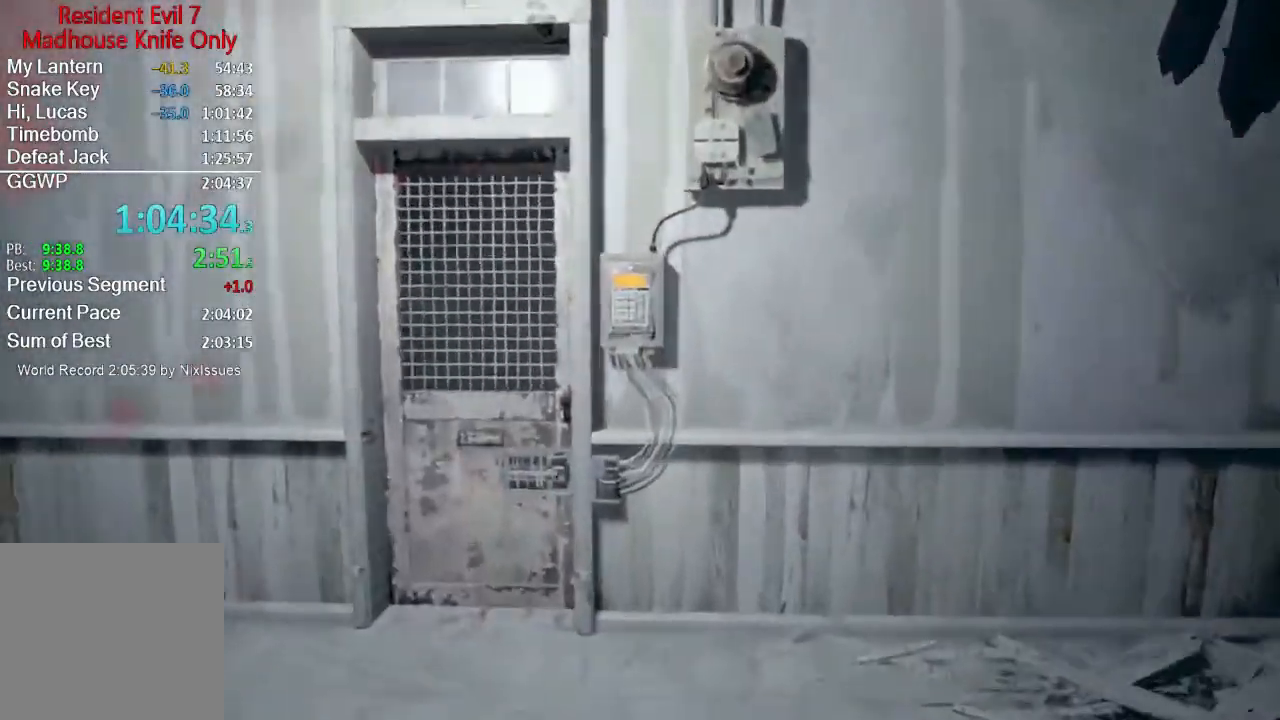
{"buttons": [], "left_stick": "up", "right_stick": "center", "events": [[150, "right_stick", "down"], [250, "right_stick", "center"], [417, "A", "down"], [451, "A", "up"]]}
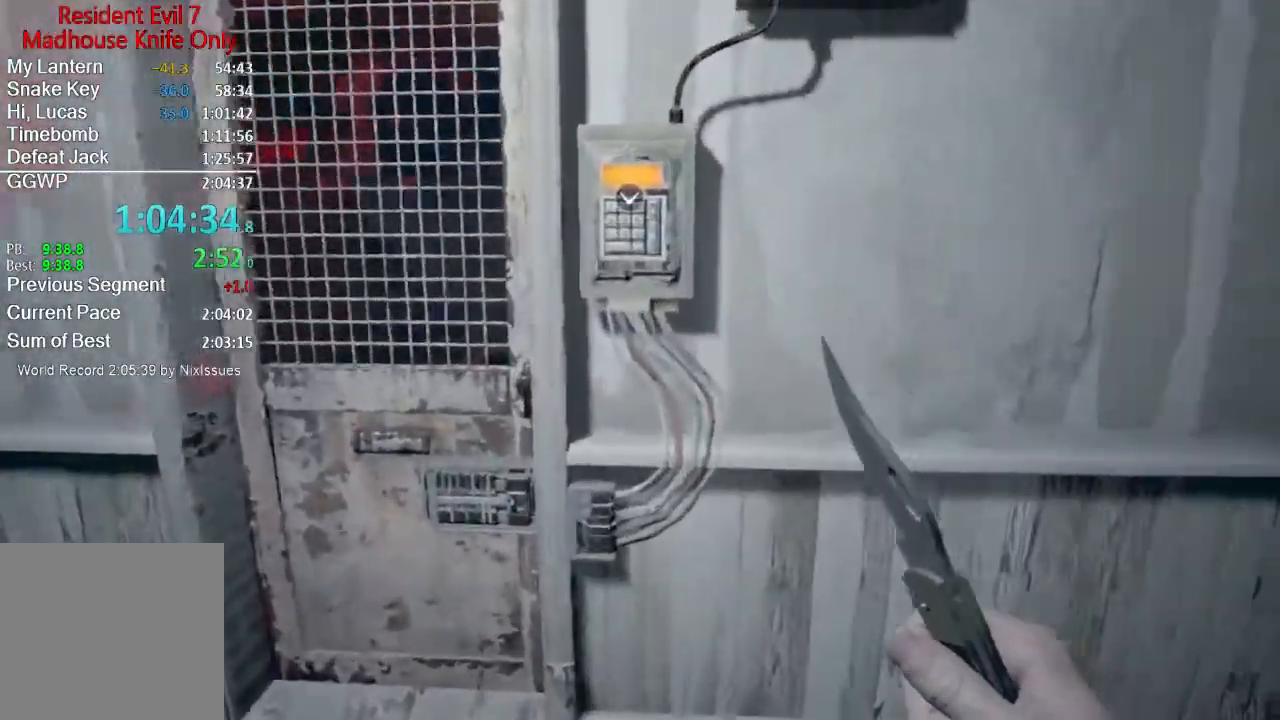
{"buttons": [], "left_stick": "up", "right_stick": "center", "events": [[33, "A", "down"], [83, "A", "up"], [183, "A", "down"], [216, "A", "up"], [283, "A", "down"], [350, "A", "up"], [383, "A", "down"], [483, "A", "up"]]}
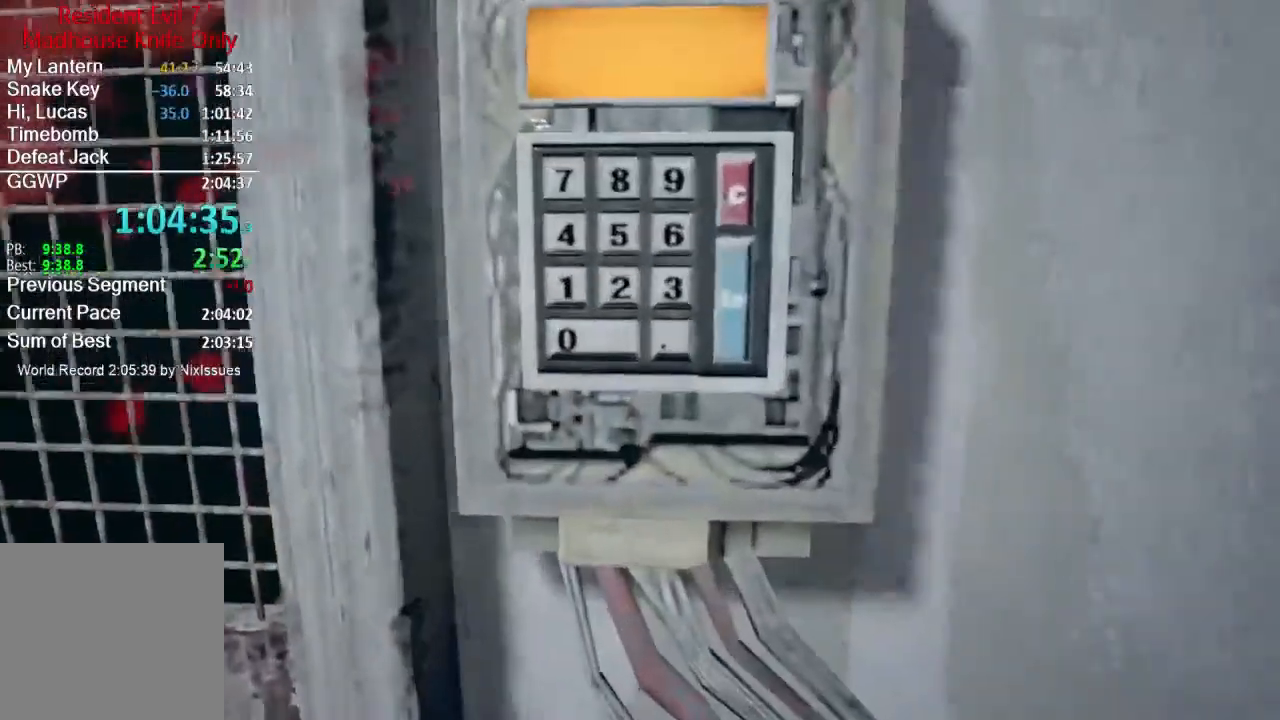
{"buttons": [], "left_stick": "center", "right_stick": "center", "events": [[50, "A", "down"], [84, "A", "up"], [150, "A", "down"], [184, "left_stick", "center"], [217, "A", "up"]]}